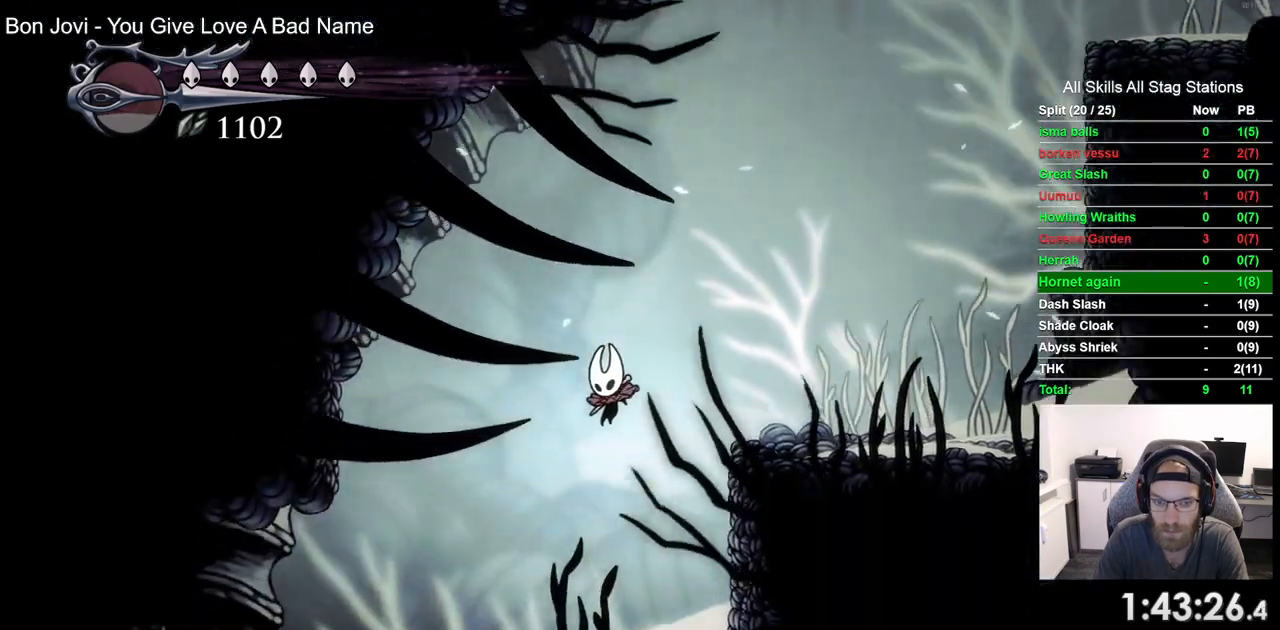
Gameplay with a controller (PlayStation layout); each line is a JSON object with the inputs held at the frame after it. "events" lists button and stick changes between this image and that frame as [ms after this image, input, new state], when the widget could be followed in between.
{"buttons": ["DPAD_LEFT"], "left_stick": "center", "right_stick": "center", "events": []}
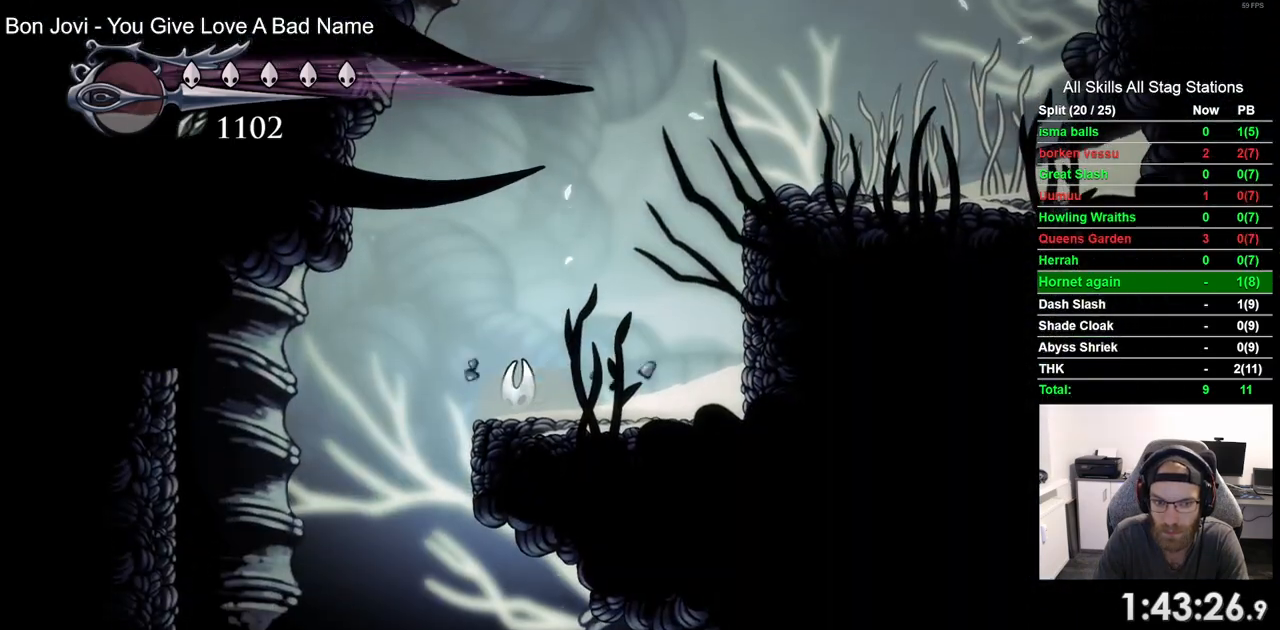
{"buttons": ["DPAD_LEFT"], "left_stick": "center", "right_stick": "center", "events": []}
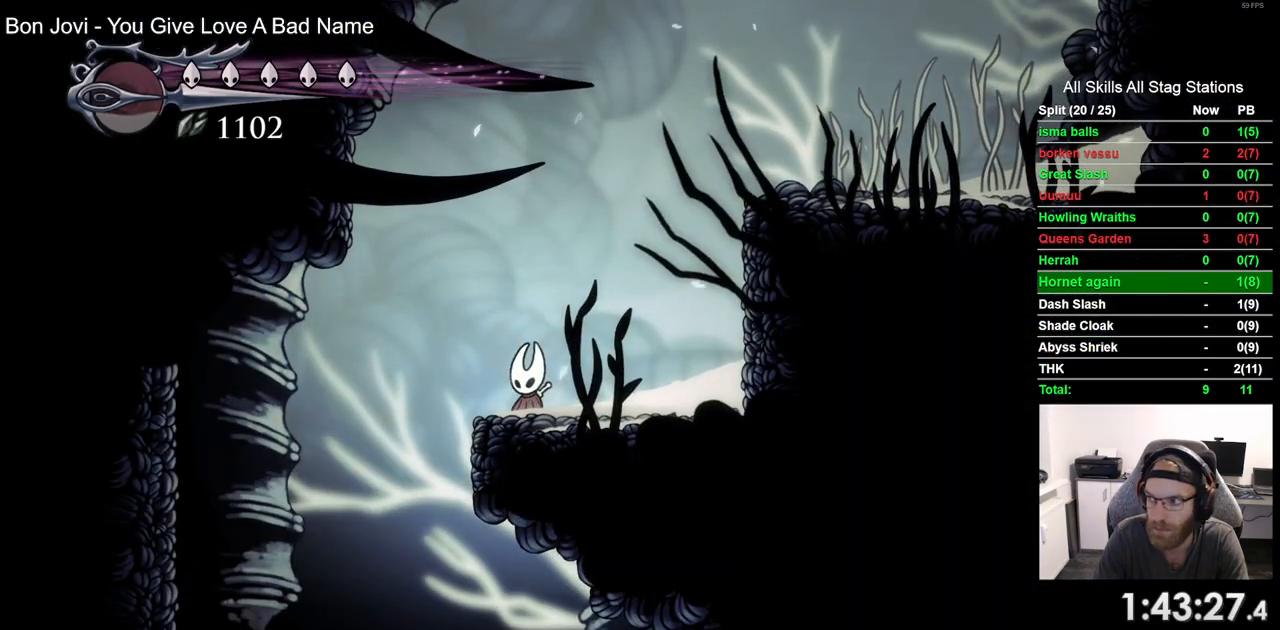
{"buttons": [], "left_stick": "center", "right_stick": "center", "events": [[417, "DPAD_LEFT", "up"], [417, "DPAD_UP", "down"], [467, "DPAD_UP", "up"]]}
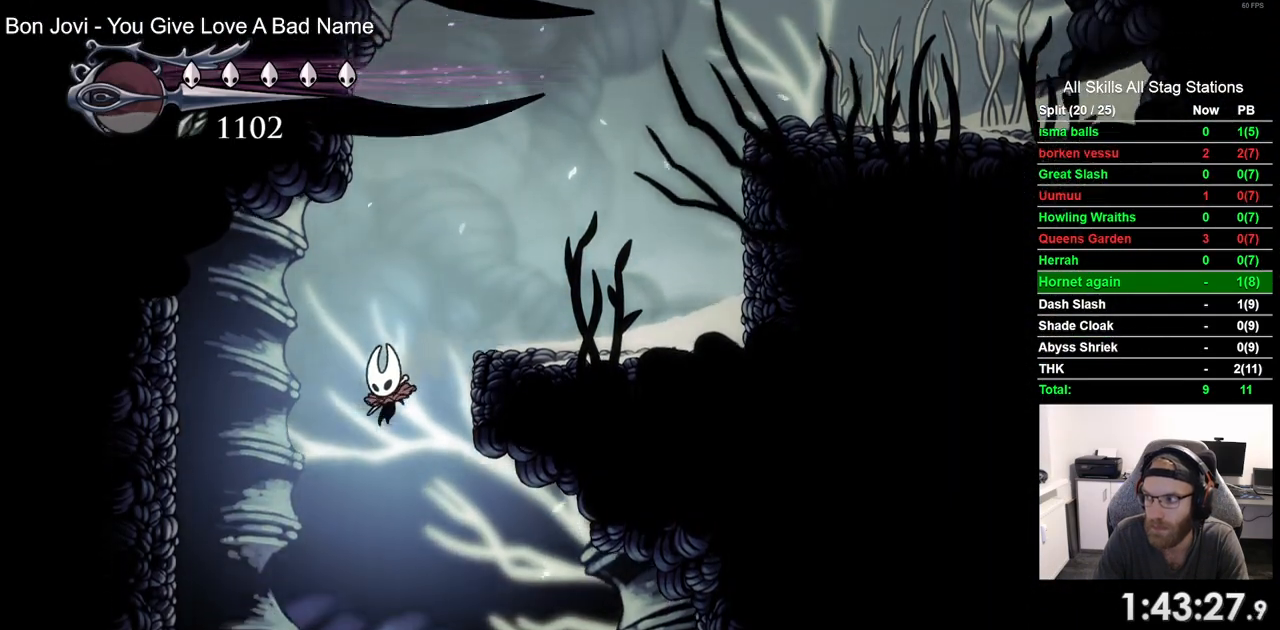
{"buttons": ["DPAD_RIGHT"], "left_stick": "center", "right_stick": "center", "events": [[50, "DPAD_RIGHT", "down"], [100, "DPAD_RIGHT", "up"], [450, "DPAD_RIGHT", "down"]]}